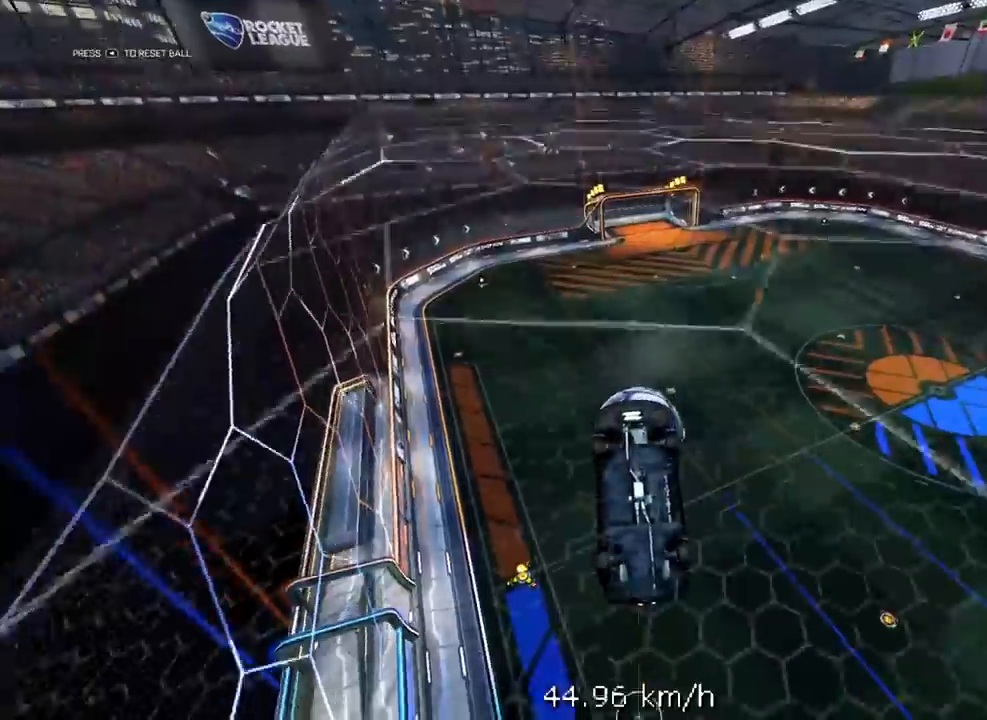
Gameplay with a controller (Xbox layout); each line is a JSON object with the inputs held at the frame after it. "events" lists button and stick changes between this image and that frame as [ms after this image, input, new state], when the widget could be followed in between.
{"buttons": ["X", "L2"], "left_stick": "left", "right_stick": "center", "events": [[67, "L2", "up"], [67, "left_stick", "center"], [233, "left_stick", "left"], [267, "L2", "down"], [267, "R2", "up"]]}
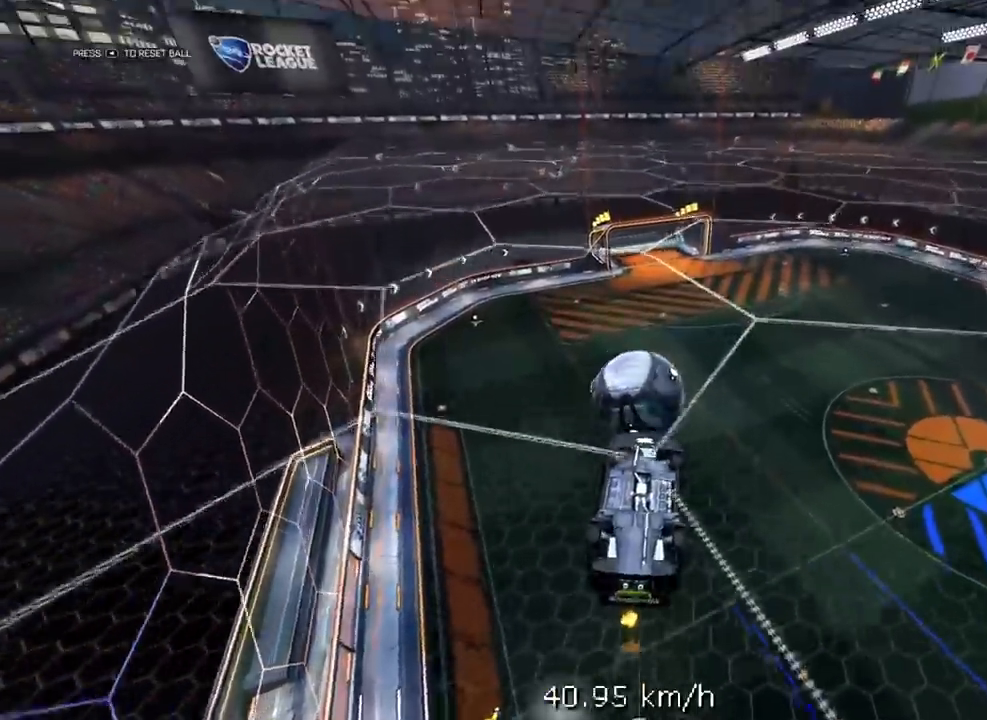
{"buttons": ["R2"], "left_stick": "center", "right_stick": "center", "events": [[417, "X", "up"], [500, "L2", "up"], [500, "R2", "down"], [500, "left_stick", "center"]]}
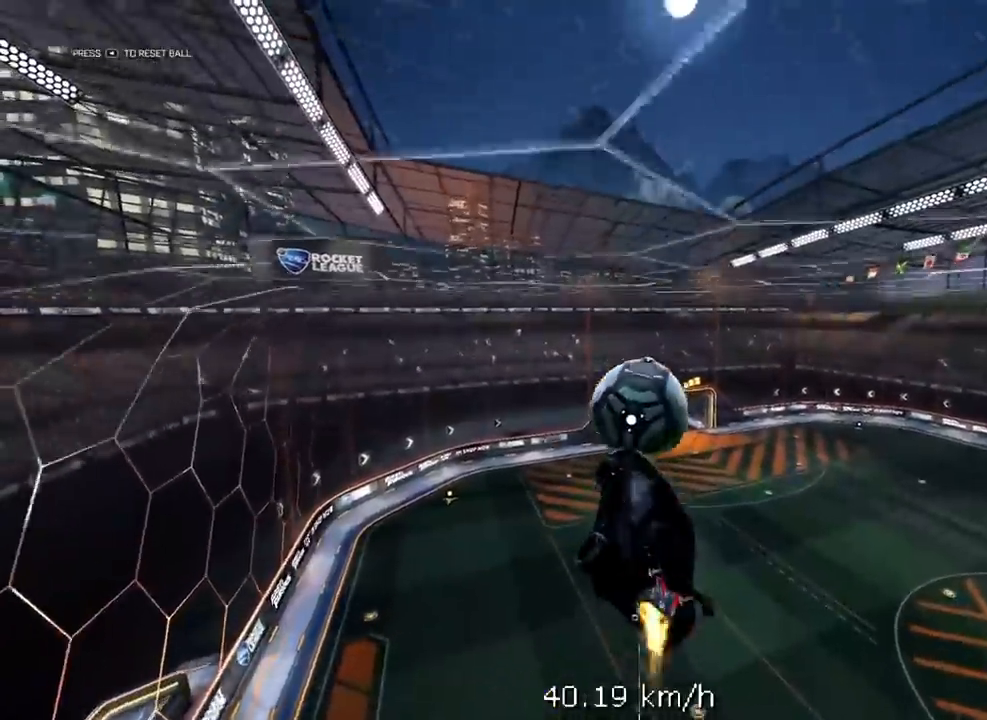
{"buttons": ["L2", "R2"], "left_stick": "down", "right_stick": "center", "events": [[17, "R1", "down"], [150, "left_stick", "down"], [250, "left_stick", "center"], [400, "left_stick", "down"], [450, "L2", "down"], [450, "R1", "up"]]}
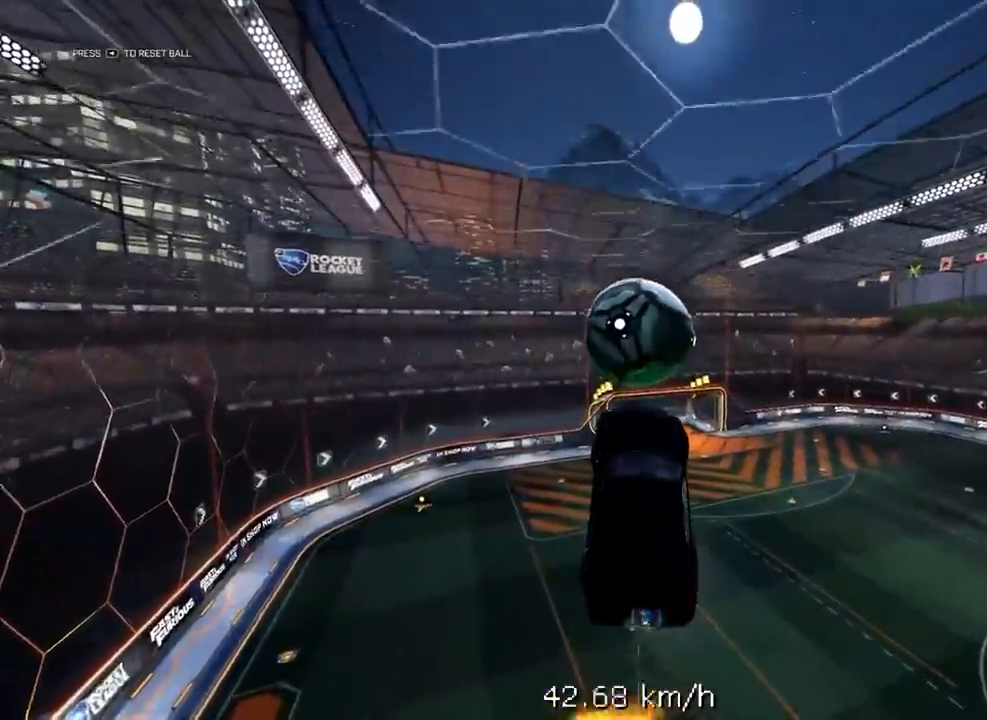
{"buttons": ["L2", "R1", "R2", "L3"], "left_stick": "down", "right_stick": "center", "events": [[50, "R1", "down"], [167, "R1", "up"], [233, "R1", "down"], [283, "L3", "down"]]}
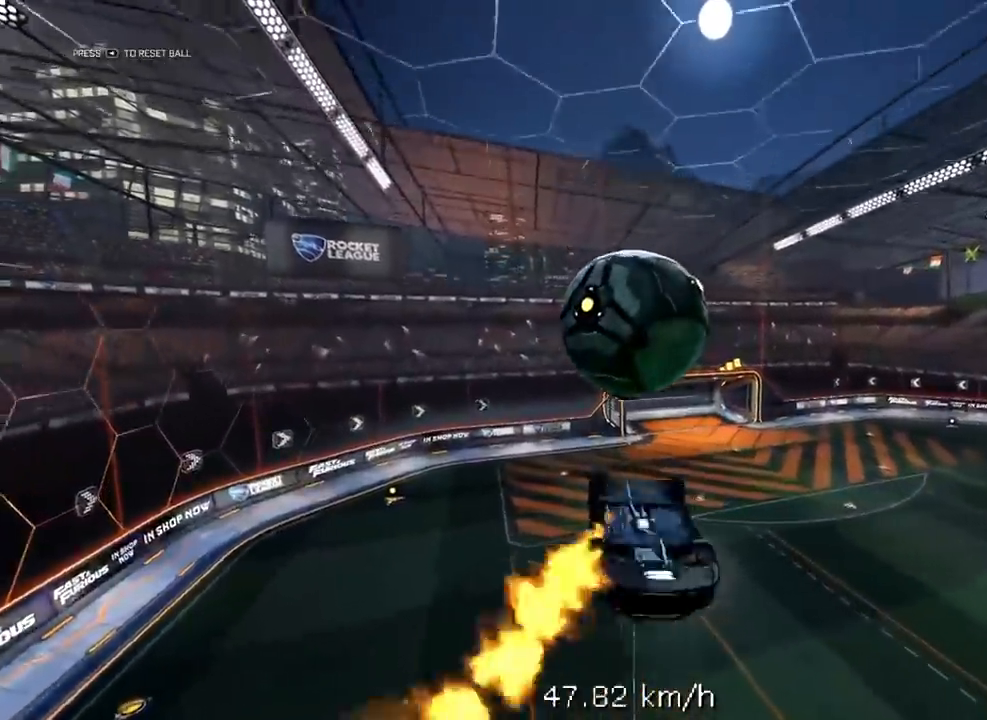
{"buttons": ["R1", "R2"], "left_stick": "center", "right_stick": "center", "events": [[83, "R2", "up"], [150, "A", "down"], [167, "L2", "up"], [167, "R1", "up"], [250, "L3", "up"], [267, "R1", "down"], [283, "R2", "down"], [300, "left_stick", "center"], [383, "A", "up"]]}
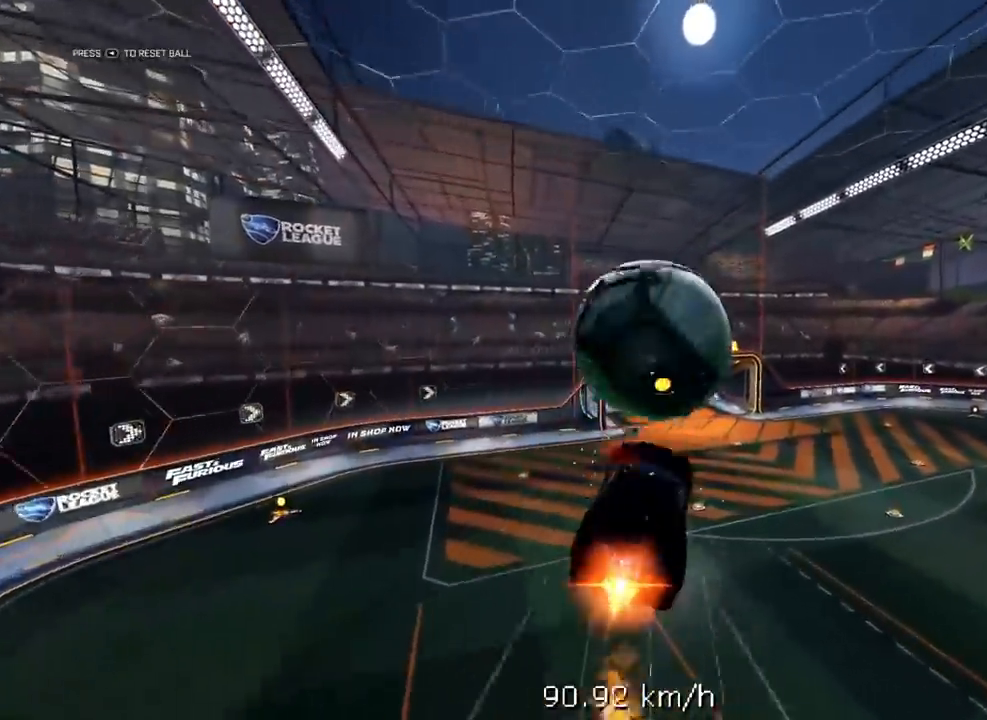
{"buttons": ["L1", "R1", "R2", "L3"], "left_stick": "up-right", "right_stick": "center", "events": [[67, "left_stick", "up-right"], [100, "L1", "down"], [317, "L3", "down"], [317, "left_stick", "up"], [467, "left_stick", "up-right"]]}
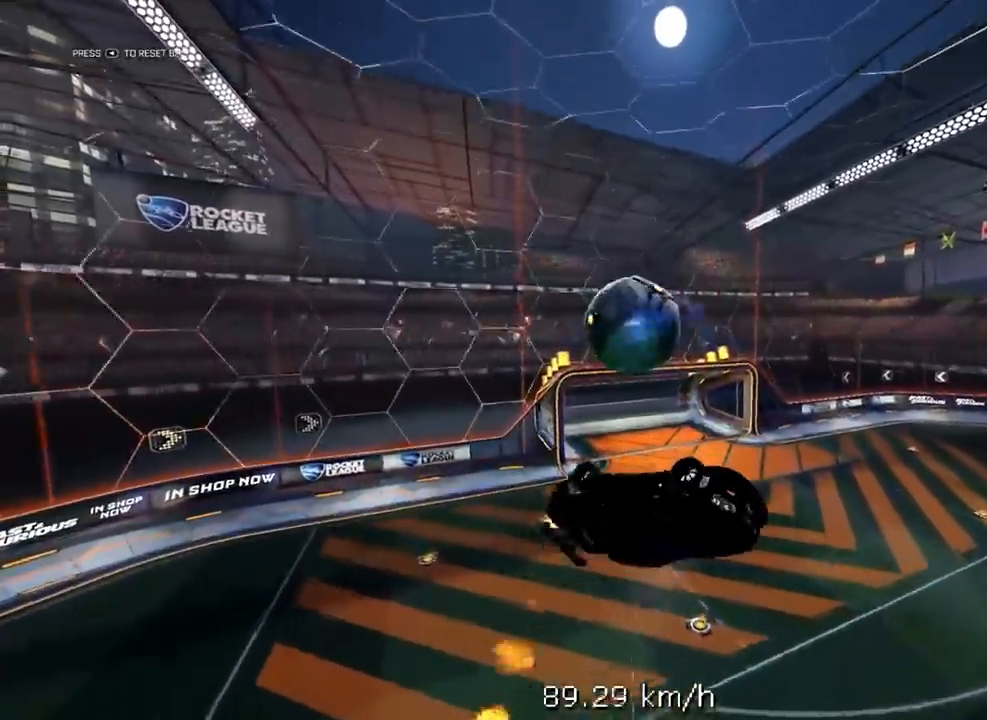
{"buttons": [], "left_stick": "right", "right_stick": "center", "events": [[50, "L1", "up"], [83, "R1", "up"], [100, "L3", "up"], [267, "R2", "up"], [433, "left_stick", "right"]]}
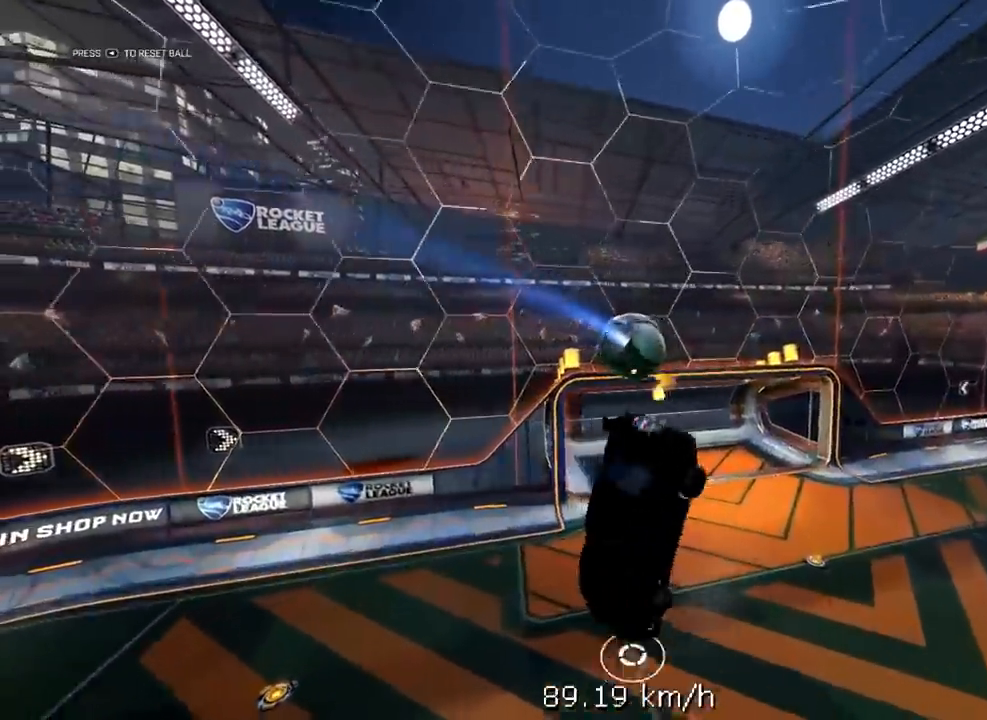
{"buttons": ["R1", "R2"], "left_stick": "center", "right_stick": "center", "events": [[50, "R1", "down"], [50, "R2", "down"], [50, "left_stick", "center"]]}
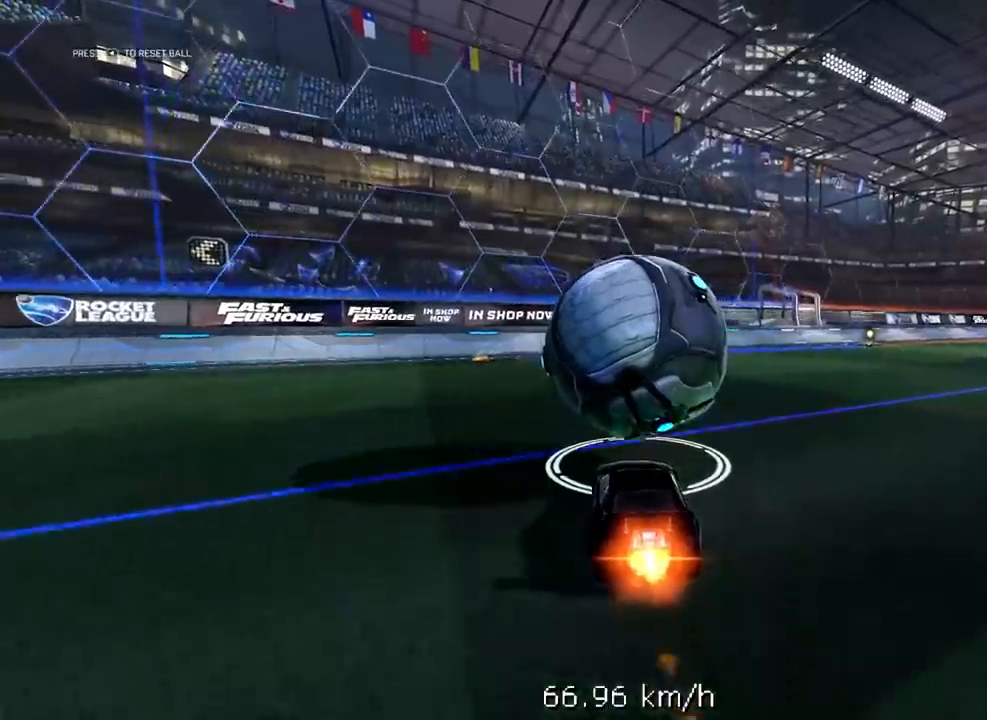
{"buttons": [], "left_stick": "center", "right_stick": "center", "events": [[300, "L2", "down"], [300, "R1", "up"], [333, "R2", "up"], [500, "L2", "up"]]}
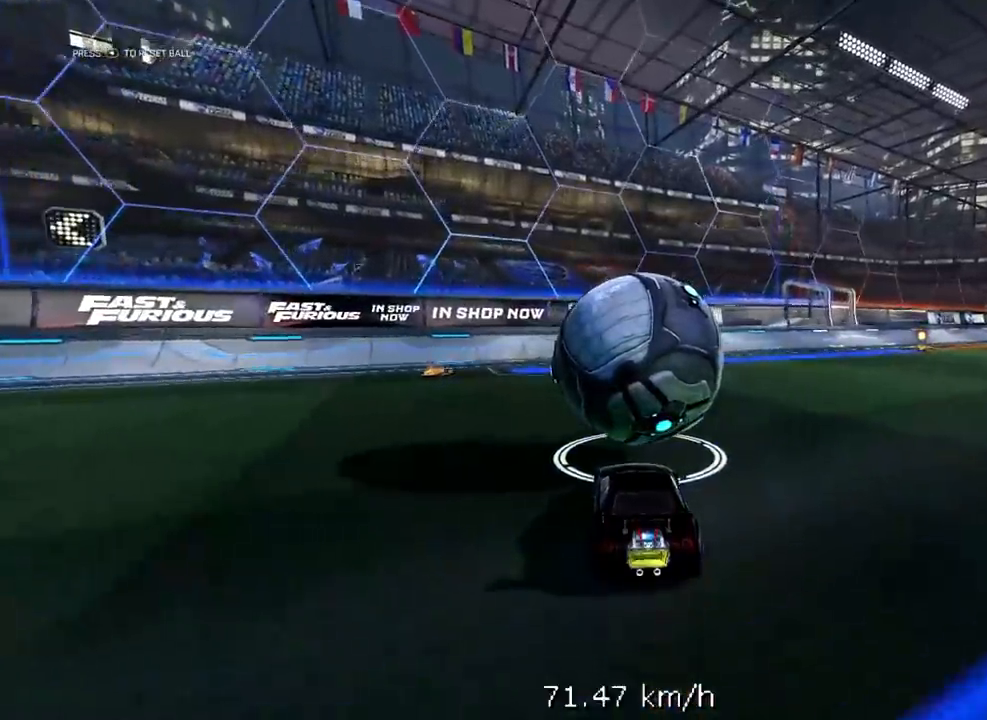
{"buttons": ["R1", "R2"], "left_stick": "center", "right_stick": "center", "events": [[233, "R2", "down"], [400, "R1", "down"]]}
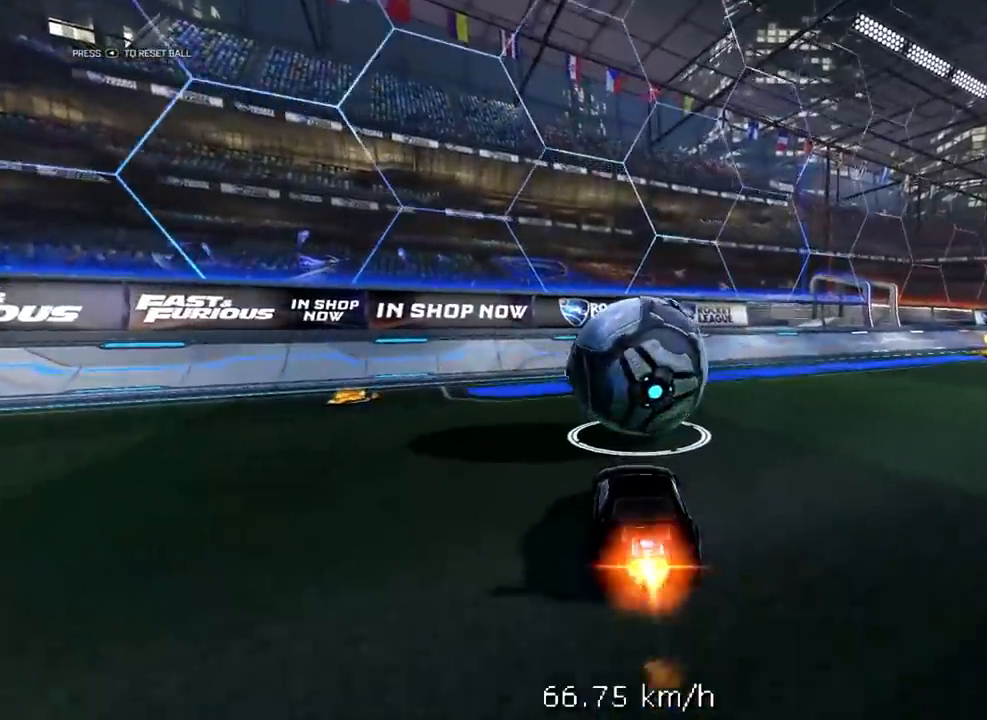
{"buttons": ["R2"], "left_stick": "center", "right_stick": "center", "events": [[233, "R1", "up"]]}
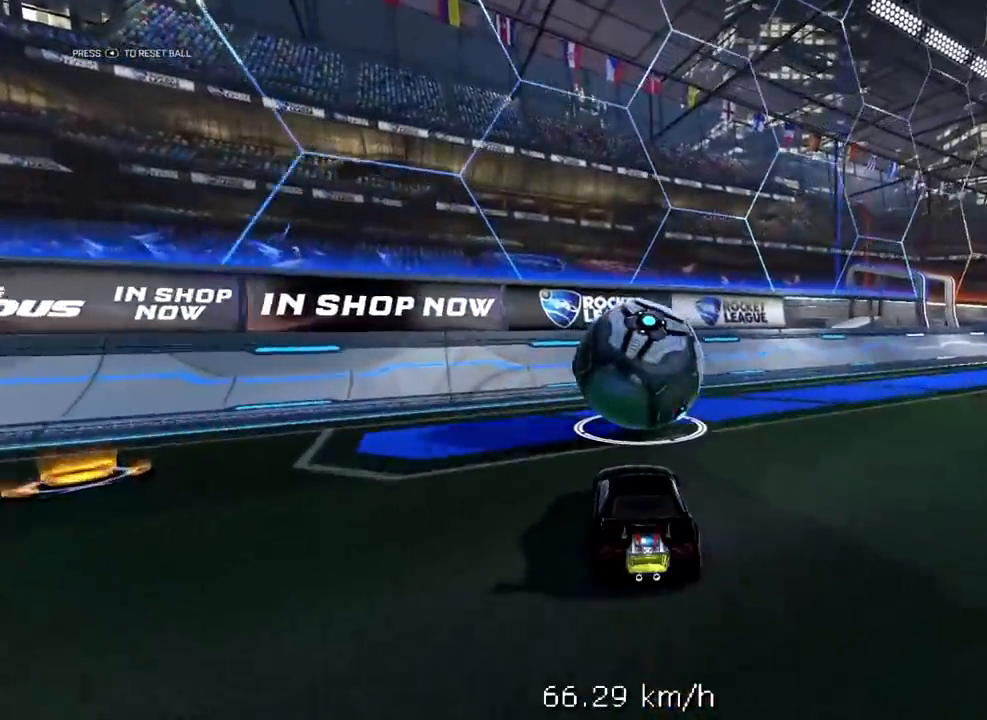
{"buttons": ["R2"], "left_stick": "center", "right_stick": "center", "events": []}
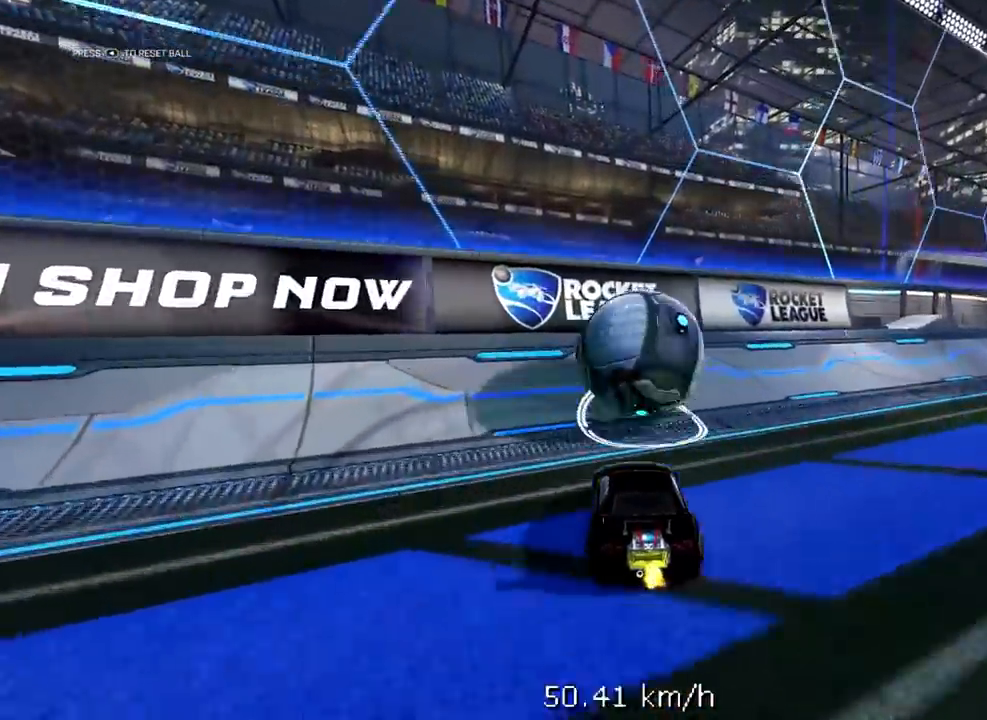
{"buttons": ["R1", "R2"], "left_stick": "center", "right_stick": "center", "events": [[433, "R1", "down"]]}
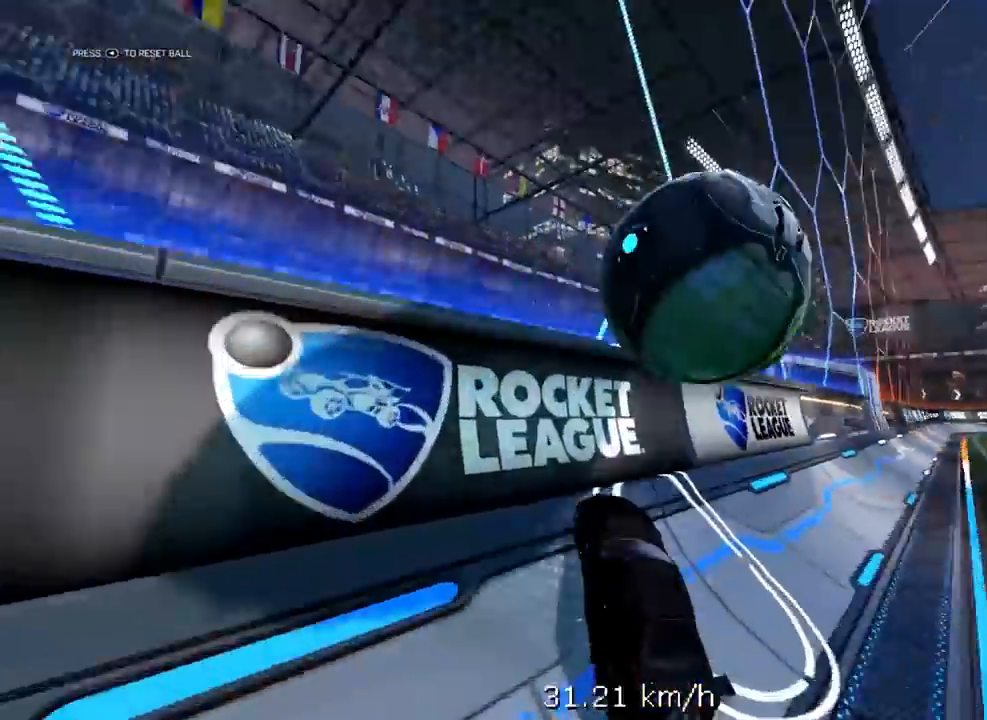
{"buttons": ["A", "R1", "R2"], "left_stick": "down-left", "right_stick": "center", "events": [[433, "A", "down"], [433, "left_stick", "down-left"]]}
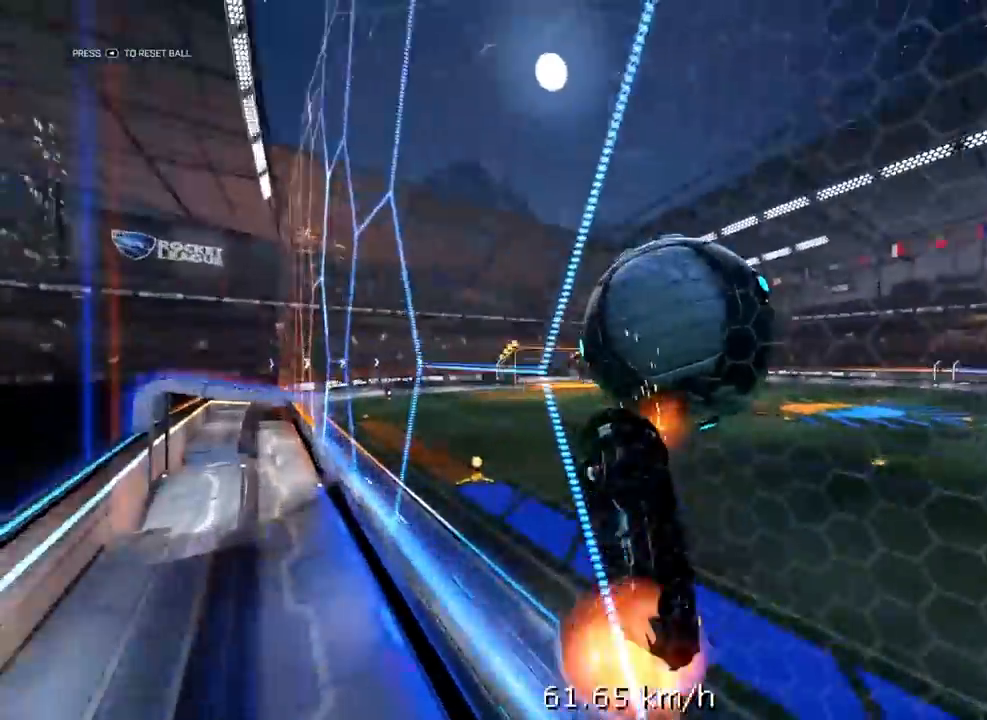
{"buttons": ["X", "R2"], "left_stick": "left", "right_stick": "center", "events": [[33, "X", "down"], [33, "left_stick", "left"], [200, "A", "up"], [467, "R1", "up"]]}
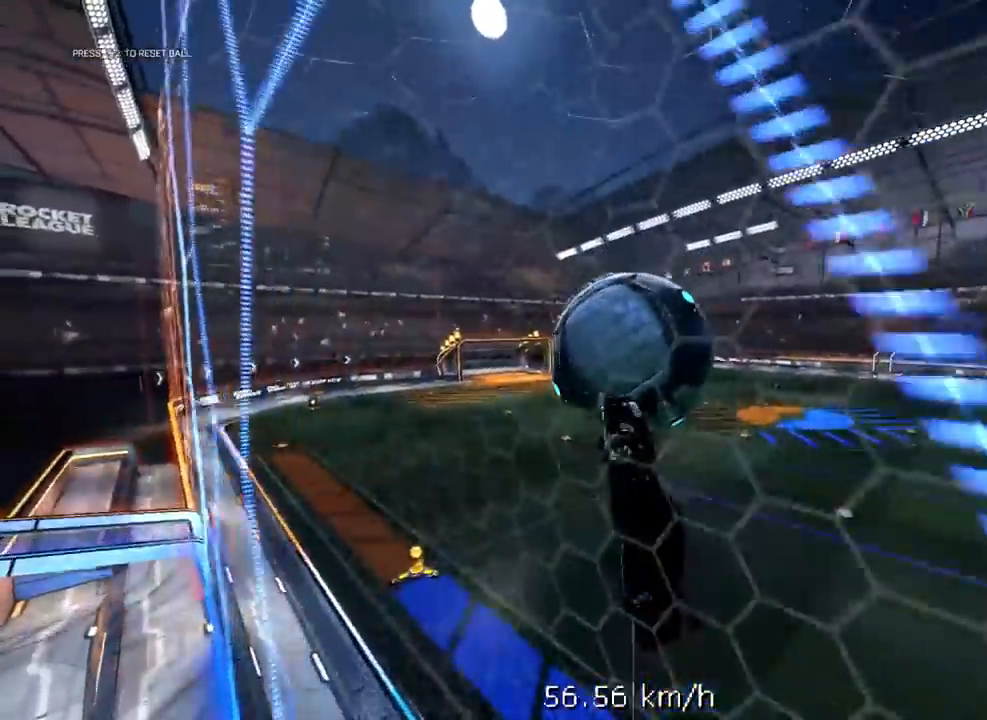
{"buttons": ["X", "R1", "R2"], "left_stick": "left", "right_stick": "center", "events": [[467, "R1", "down"]]}
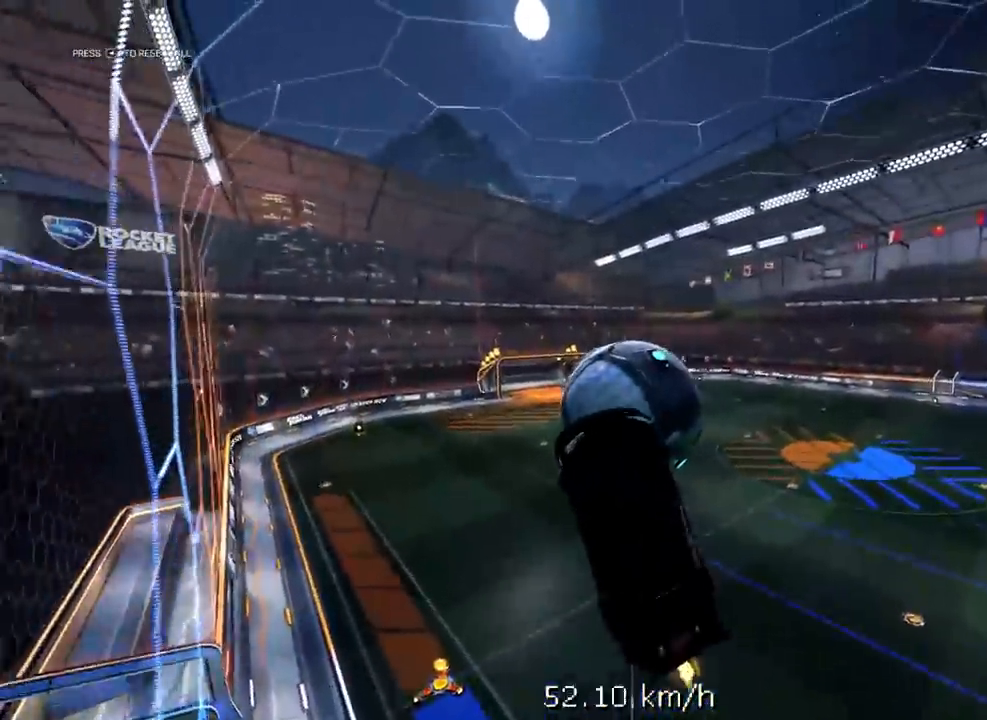
{"buttons": ["X", "R2"], "left_stick": "left", "right_stick": "center", "events": [[133, "R1", "up"]]}
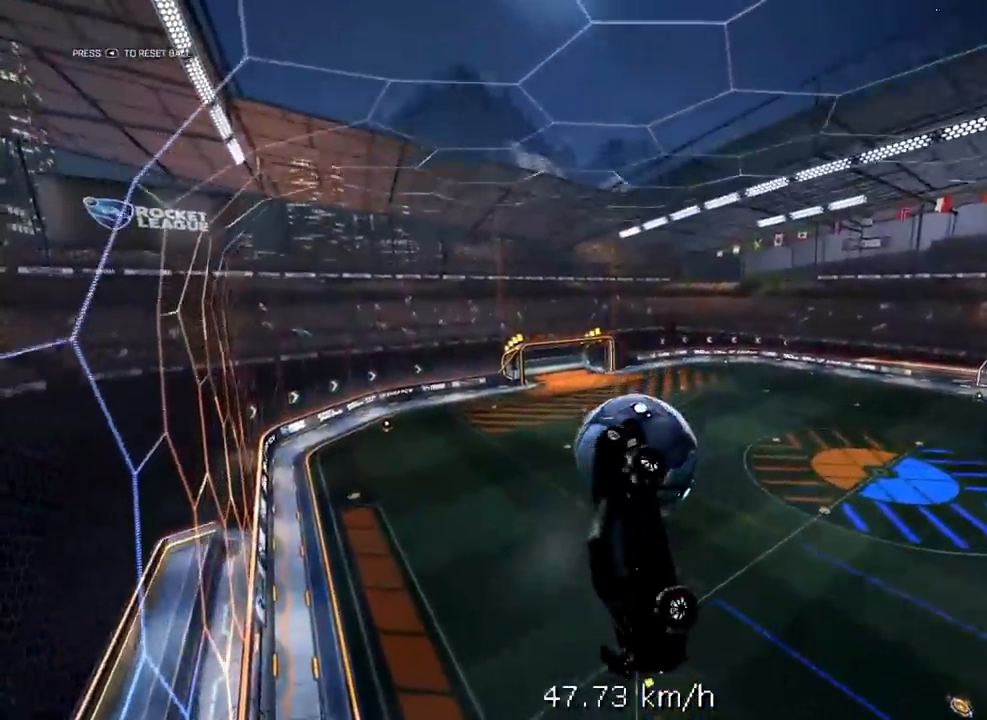
{"buttons": ["X", "L2", "R2"], "left_stick": "down-left", "right_stick": "center", "events": [[33, "L2", "down"], [267, "left_stick", "down-left"]]}
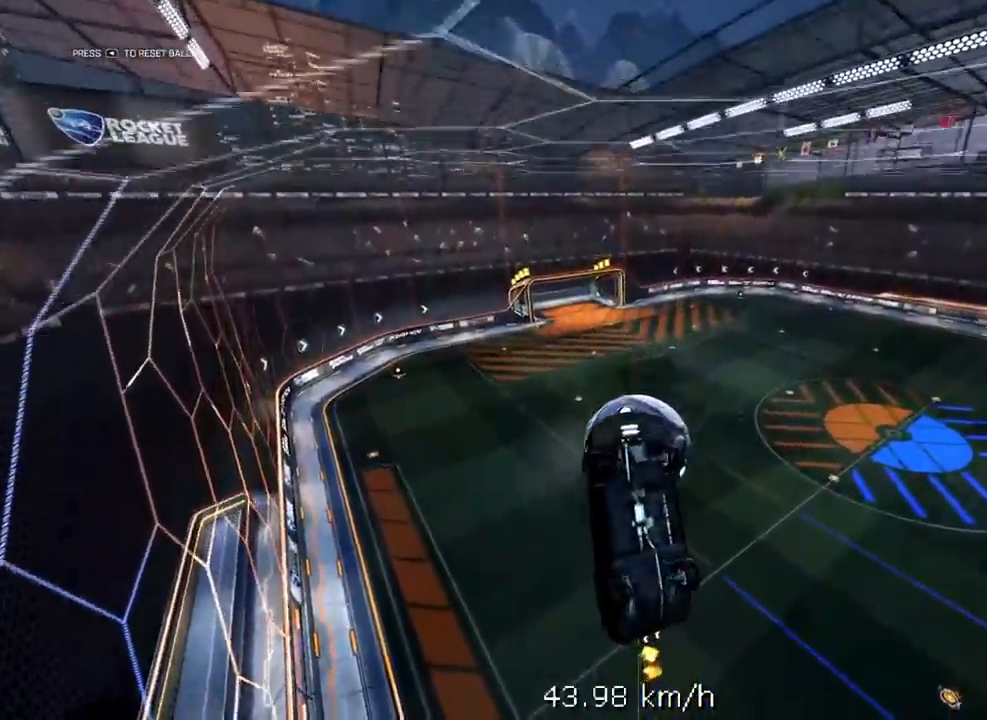
{"buttons": ["X", "R2"], "left_stick": "down", "right_stick": "center", "events": [[67, "left_stick", "center"], [233, "L2", "up"], [233, "left_stick", "down"], [333, "R1", "down"], [500, "R1", "up"]]}
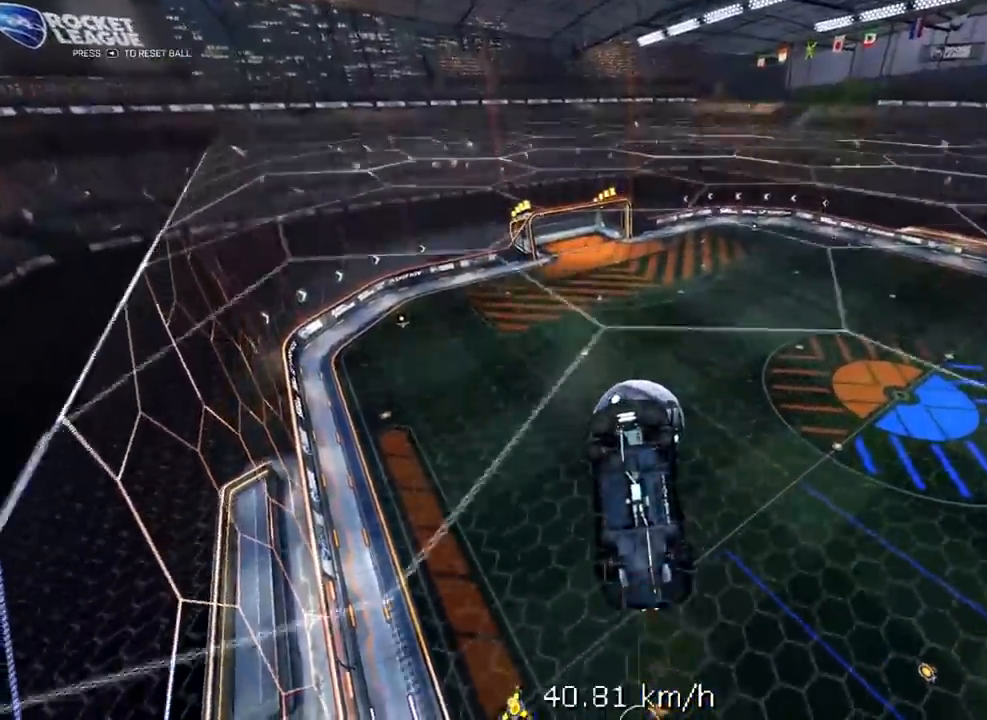
{"buttons": ["X", "R2"], "left_stick": "center", "right_stick": "center", "events": [[67, "left_stick", "center"]]}
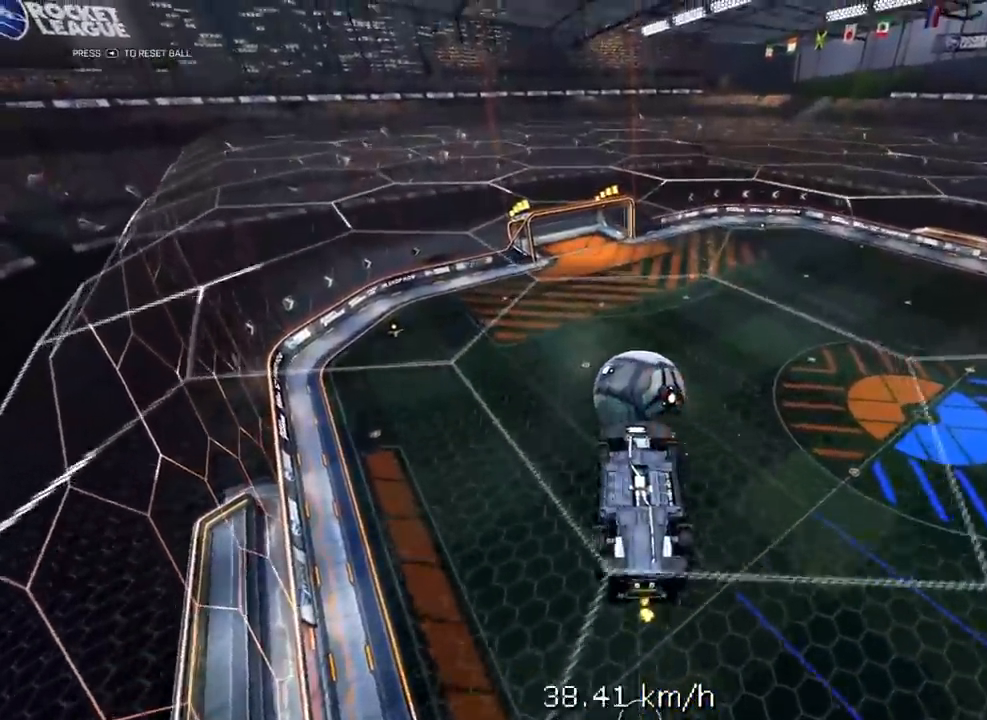
{"buttons": ["X", "R2"], "left_stick": "left", "right_stick": "center", "events": [[33, "left_stick", "left"]]}
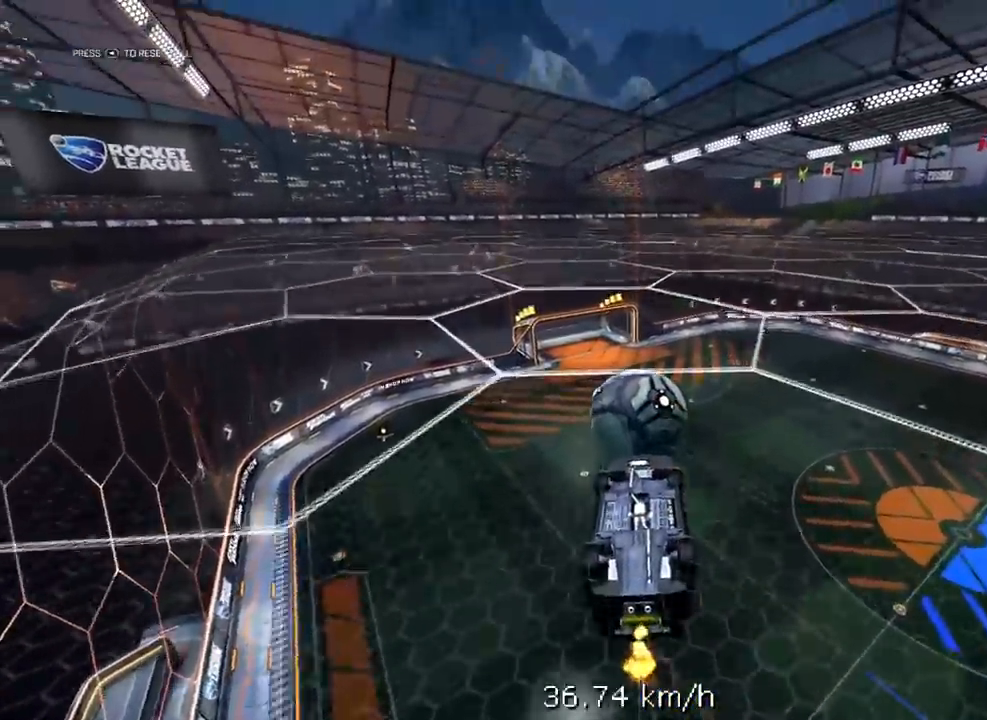
{"buttons": ["X", "L2"], "left_stick": "left", "right_stick": "center", "events": [[33, "R2", "up"], [383, "L2", "down"]]}
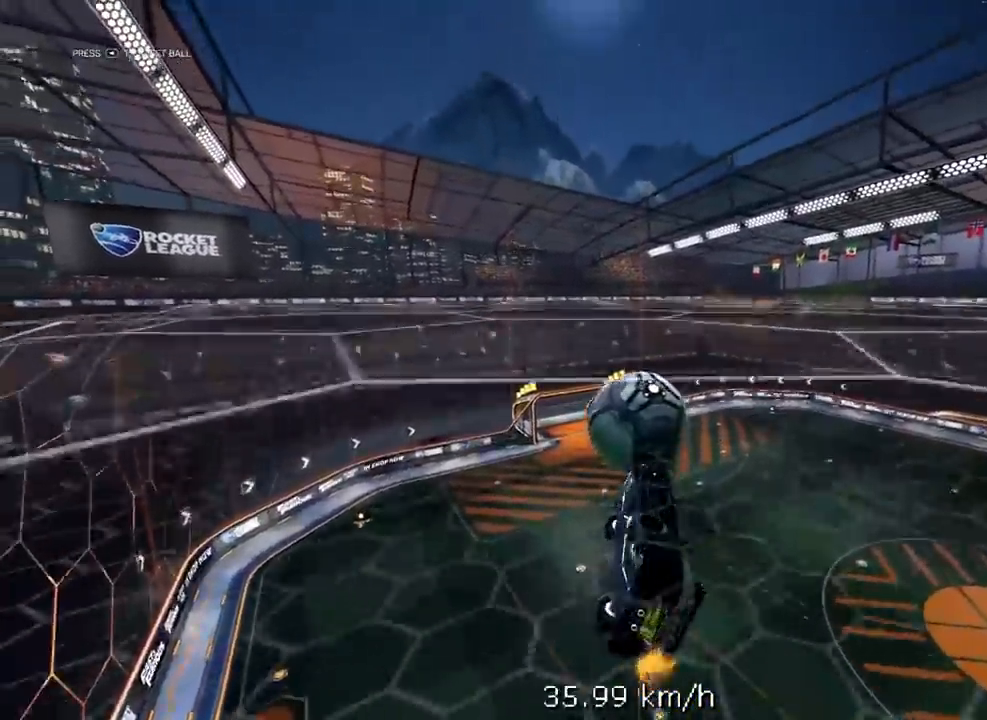
{"buttons": ["L2", "R1", "R2"], "left_stick": "down-left", "right_stick": "center", "events": [[250, "X", "up"], [317, "left_stick", "down-left"], [367, "R2", "down"], [417, "R1", "down"]]}
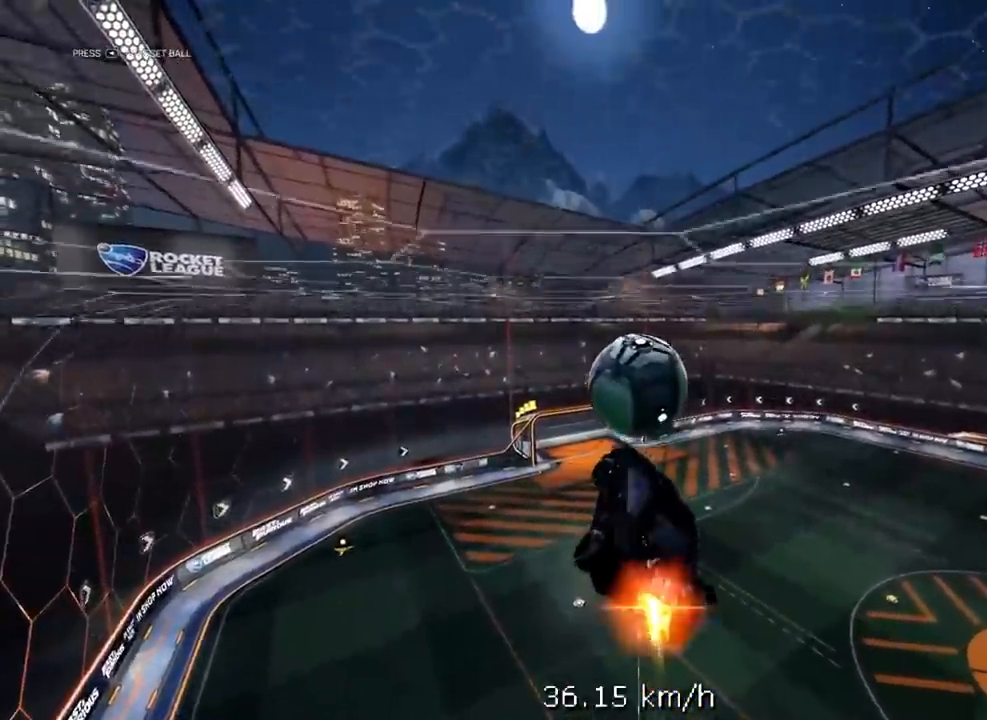
{"buttons": ["R1", "R2"], "left_stick": "down", "right_stick": "center", "events": [[17, "left_stick", "center"], [50, "L2", "up"], [317, "left_stick", "down"]]}
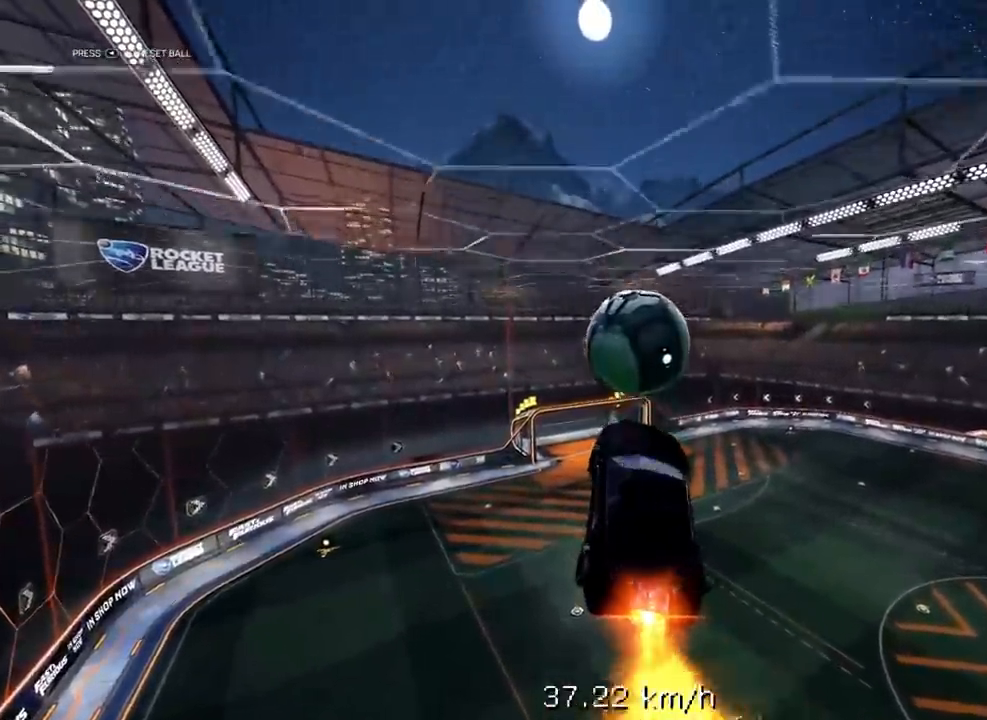
{"buttons": ["R1", "R2"], "left_stick": "center", "right_stick": "center", "events": [[117, "left_stick", "center"]]}
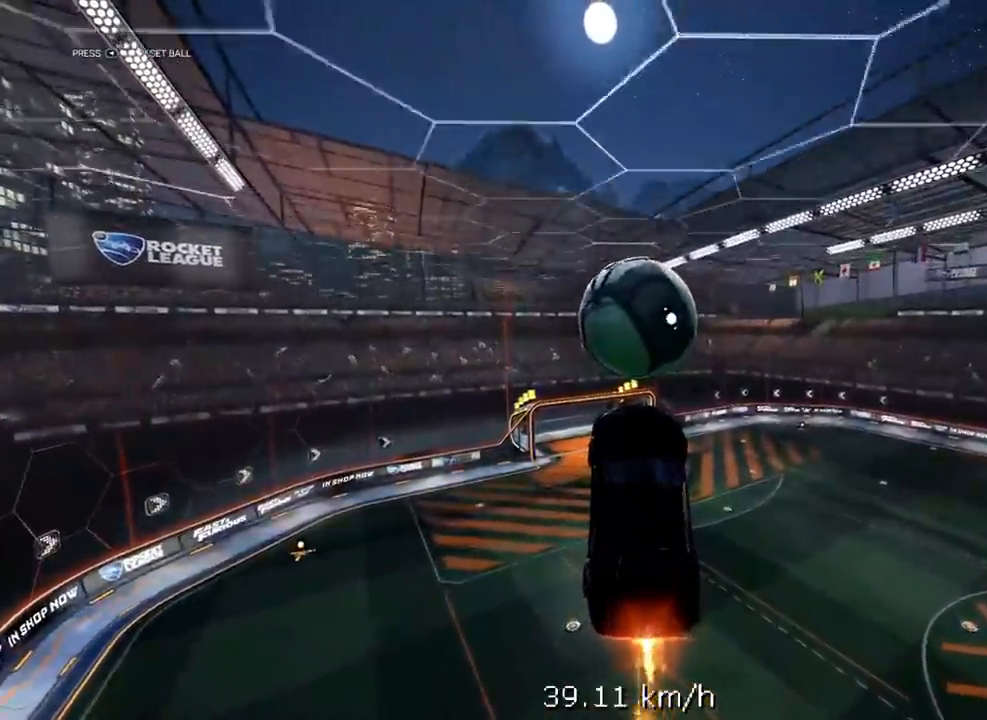
{"buttons": ["L2"], "left_stick": "center", "right_stick": "center", "events": [[17, "left_stick", "right"], [83, "R1", "up"], [183, "left_stick", "center"], [383, "R1", "down"], [450, "L2", "down"], [450, "R1", "up"], [450, "R2", "up"]]}
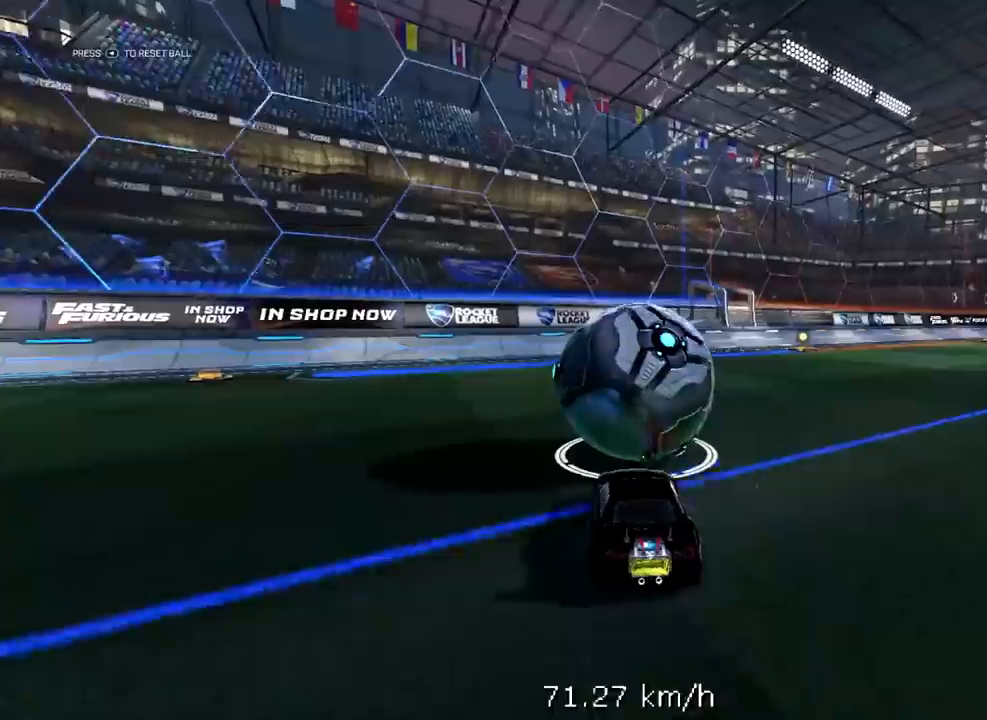
{"buttons": ["R2"], "left_stick": "center", "right_stick": "center", "events": [[17, "L2", "up"], [50, "R2", "down"], [417, "left_stick", "left"], [483, "left_stick", "center"]]}
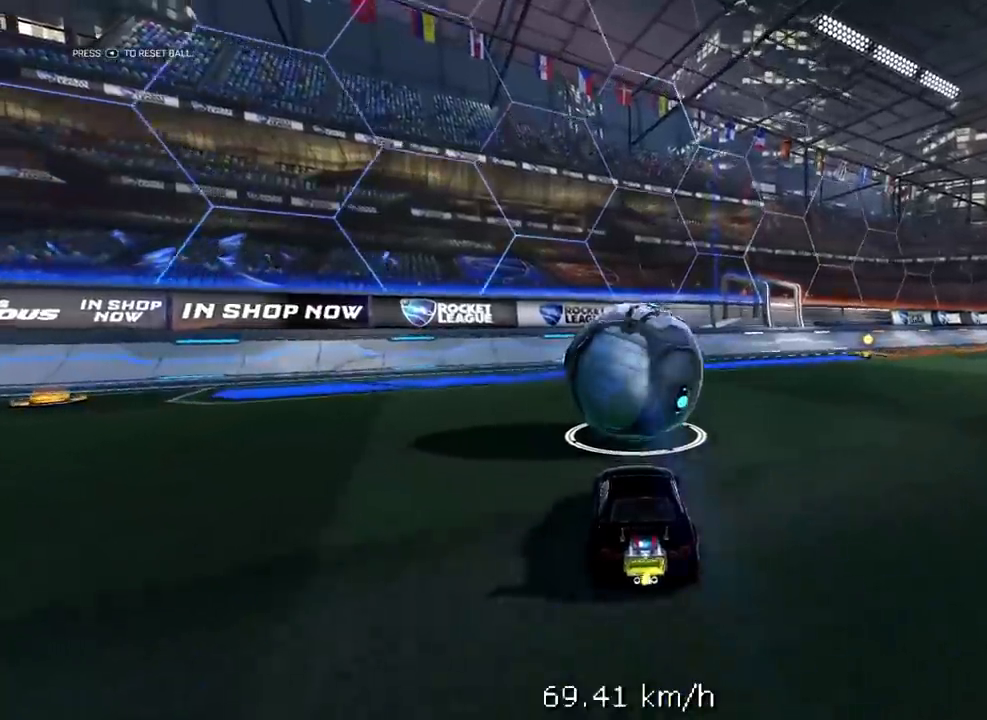
{"buttons": ["R1", "R2"], "left_stick": "center", "right_stick": "center", "events": [[450, "R1", "down"]]}
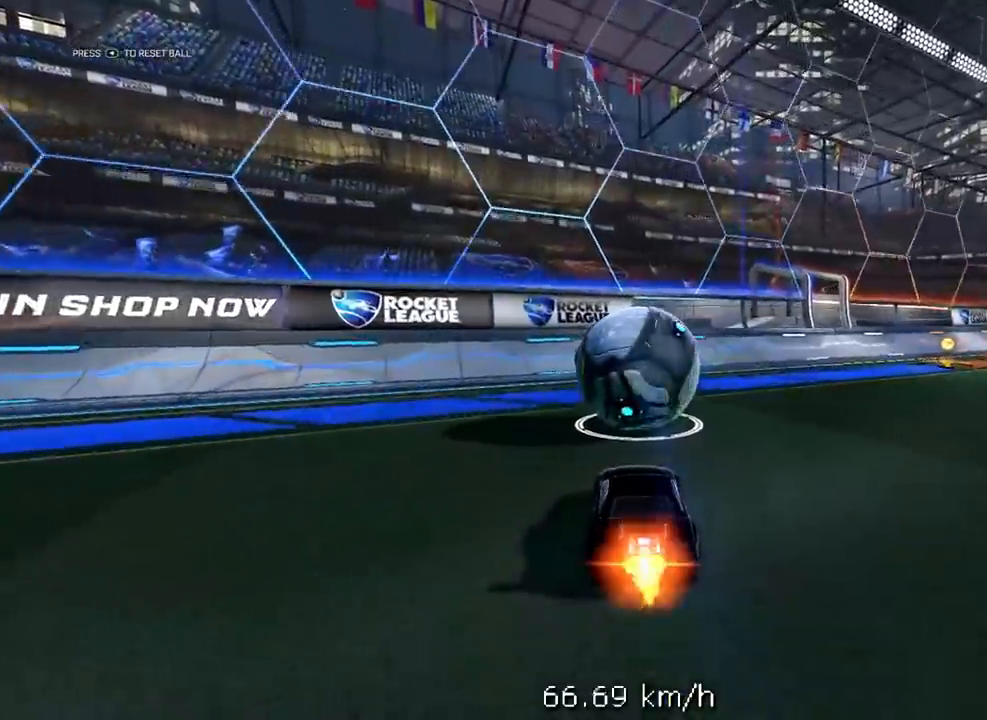
{"buttons": ["R2"], "left_stick": "center", "right_stick": "center", "events": [[183, "R1", "up"], [283, "left_stick", "left"], [417, "left_stick", "center"]]}
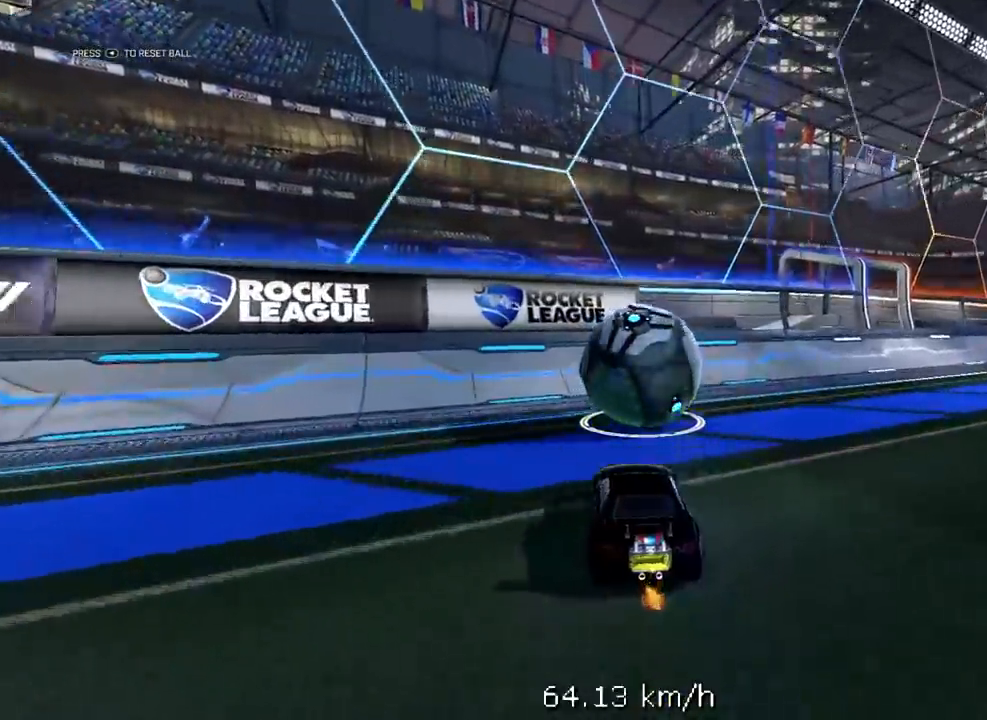
{"buttons": ["R2"], "left_stick": "center", "right_stick": "center", "events": [[250, "left_stick", "up-right"], [350, "left_stick", "center"]]}
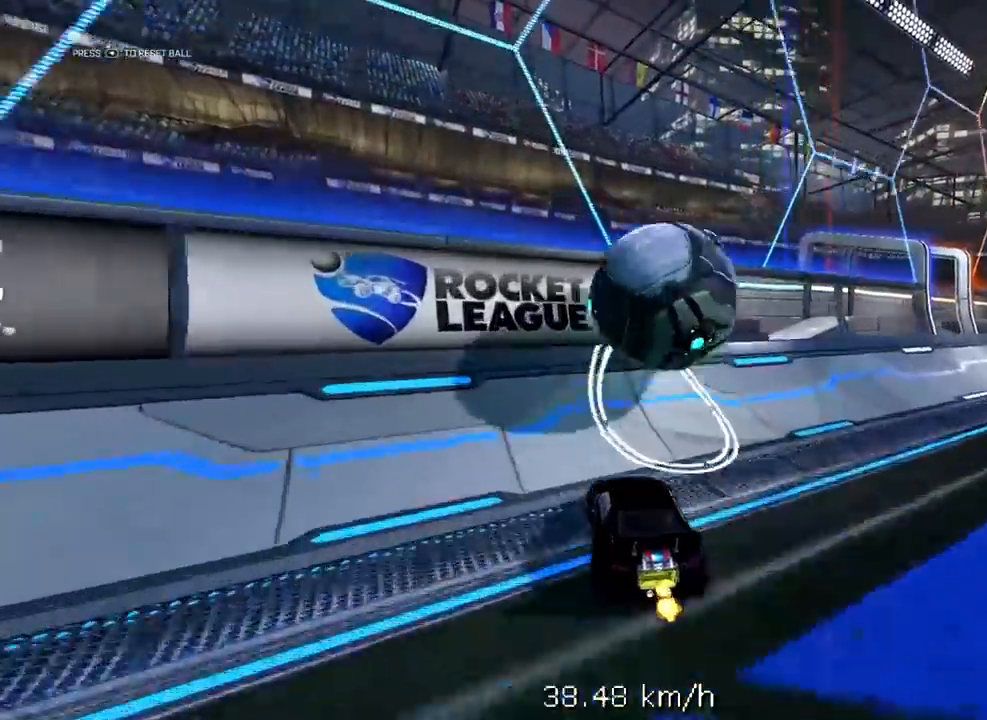
{"buttons": ["R1", "R2"], "left_stick": "center", "right_stick": "center", "events": [[317, "R1", "down"]]}